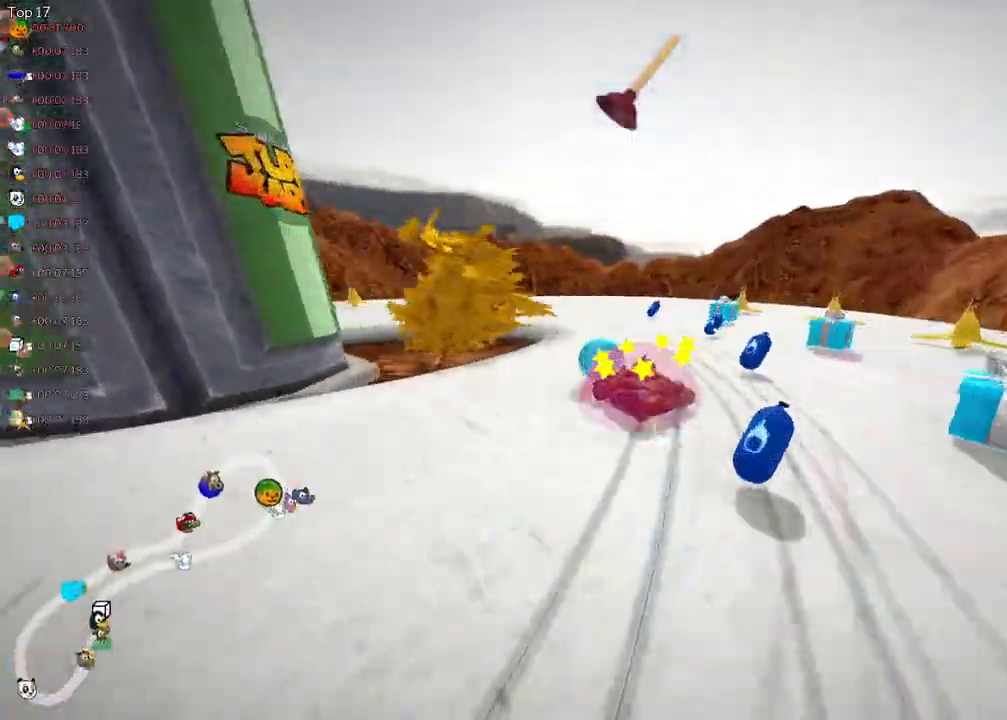
Gameplay with keyboard; each line is a JSON object with the keys held at the frame after it. "events" lists presses ("down") and releases ("up") of ".", "/", "b", "c", "ctrl_r", "down", "f", "g", "h", "j", "k", "l", "left", "quote", "return", "right", "semicolon", "shift_r", "space", "super", "up" and "v" between this image and that frame as [ms after this image, input, new state], when the widget could be followed in between. No other keys are recorded. Mouse input is not recorded. Not read: alt_r comma m n.
{"keys": ["left", "up"], "events": [[200, "space", "down"], [283, "space", "up"], [433, "space", "down"], [467, "space", "up"]]}
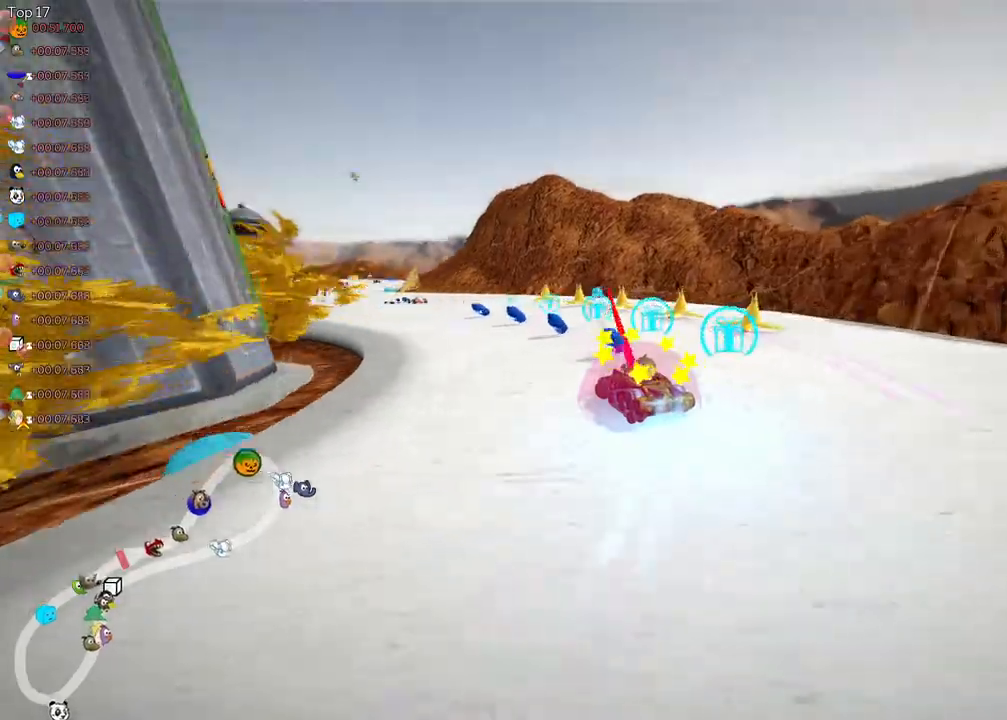
{"keys": ["up"], "events": [[167, "space", "down"], [217, "left", "up"], [267, "space", "up"], [367, "right", "down"], [400, "space", "down"], [450, "right", "up"], [500, "space", "up"]]}
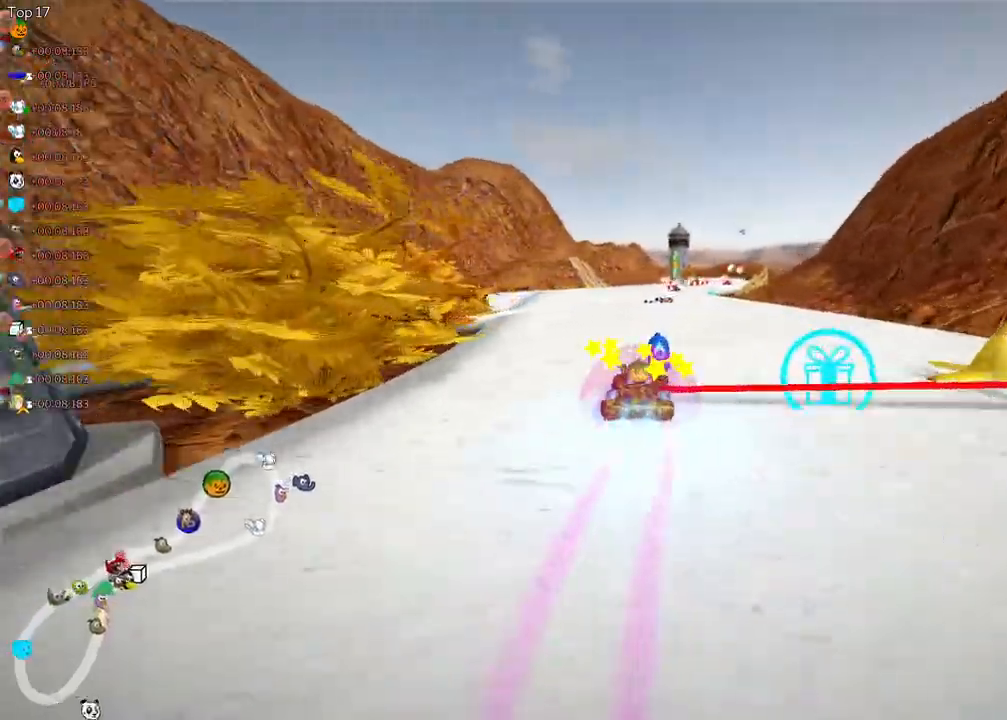
{"keys": ["right", "space", "up"], "events": [[150, "space", "down"], [233, "space", "up"], [383, "space", "down"], [467, "right", "down"]]}
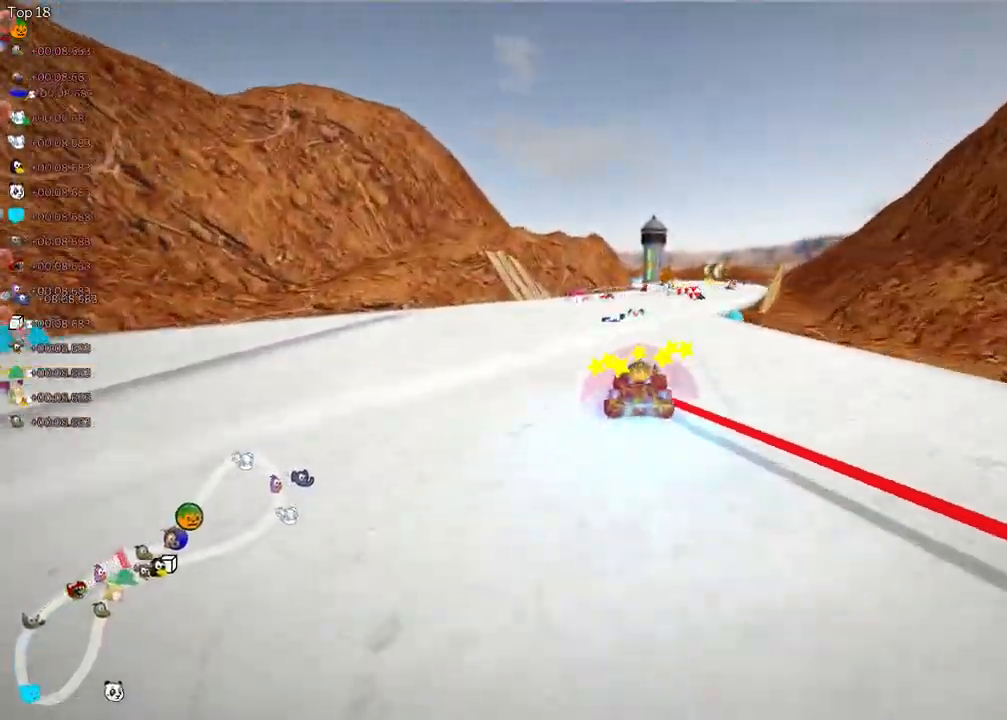
{"keys": ["up"], "events": [[17, "space", "up"], [117, "space", "down"], [150, "right", "up"], [250, "space", "up"], [300, "right", "down"], [350, "space", "down"], [383, "space", "up"], [433, "right", "up"]]}
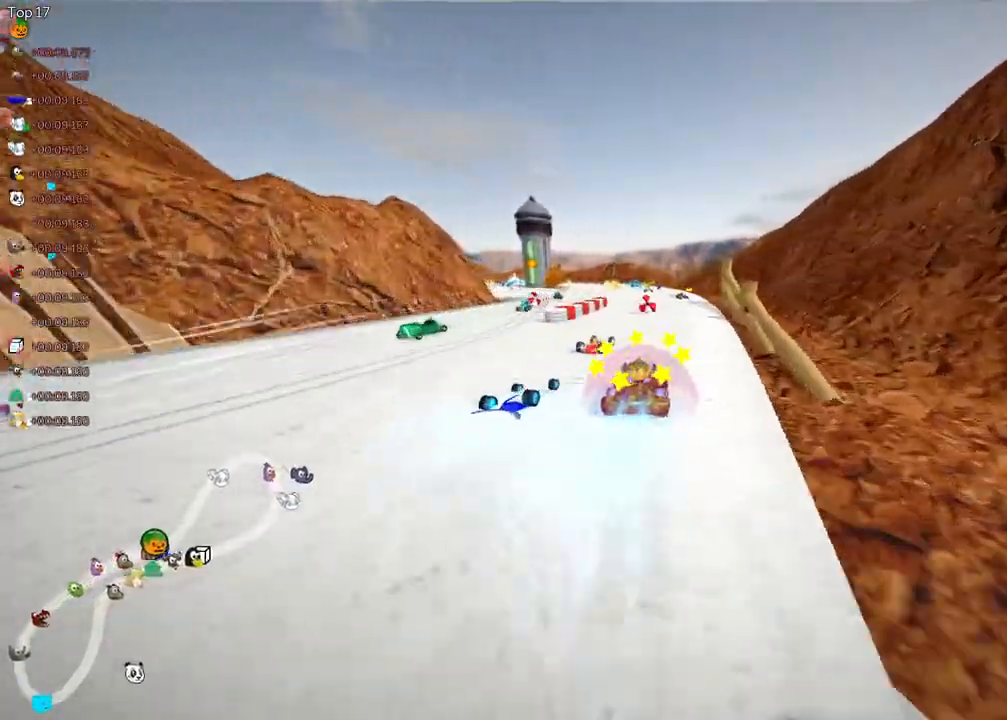
{"keys": ["left", "up"], "events": [[33, "space", "down"], [217, "space", "up"], [317, "space", "down"], [400, "space", "up"], [433, "left", "down"]]}
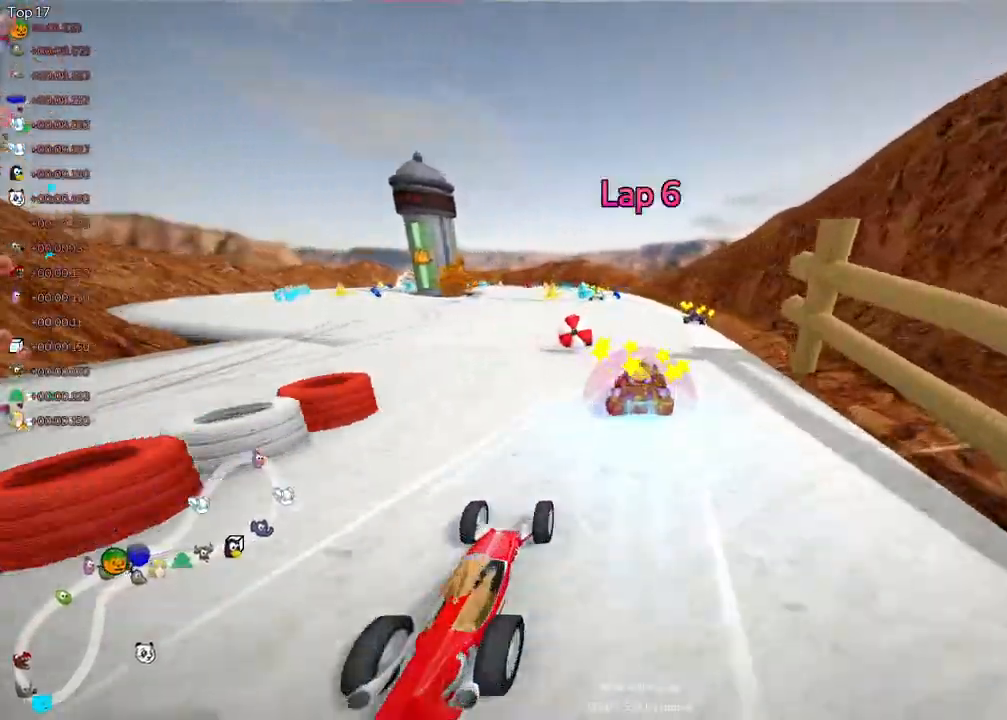
{"keys": ["up"], "events": [[50, "space", "down"], [100, "left", "up"], [133, "space", "up"], [283, "space", "down"], [383, "space", "up"]]}
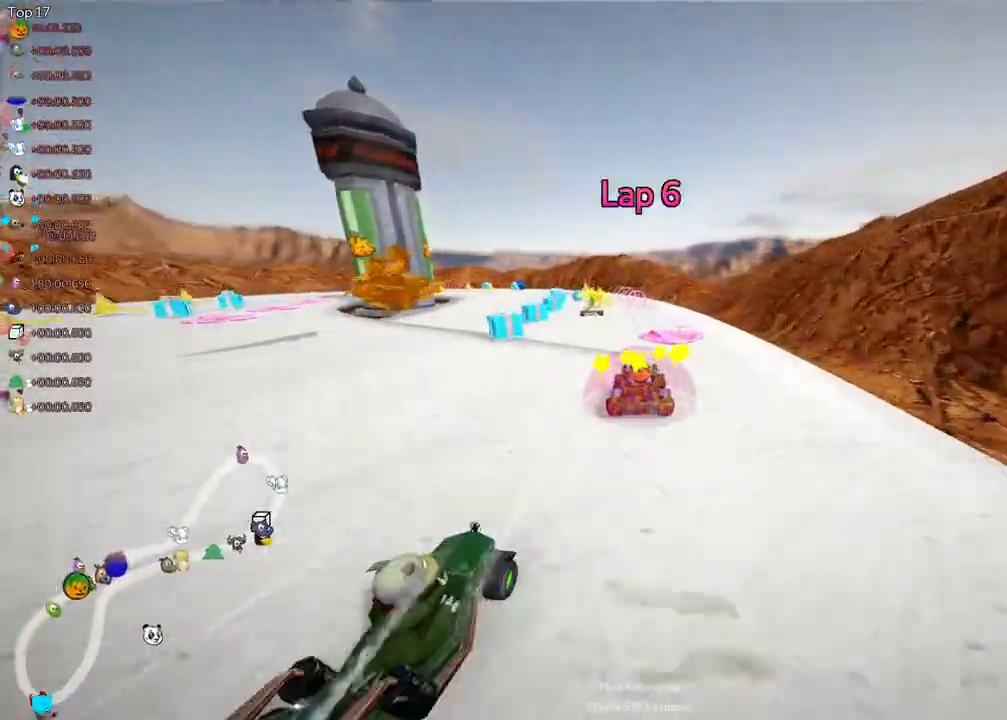
{"keys": ["right", "up"], "events": [[17, "space", "down"], [117, "space", "up"], [217, "left", "down"], [267, "space", "down"], [350, "right", "down"], [400, "left", "up"], [400, "space", "up"]]}
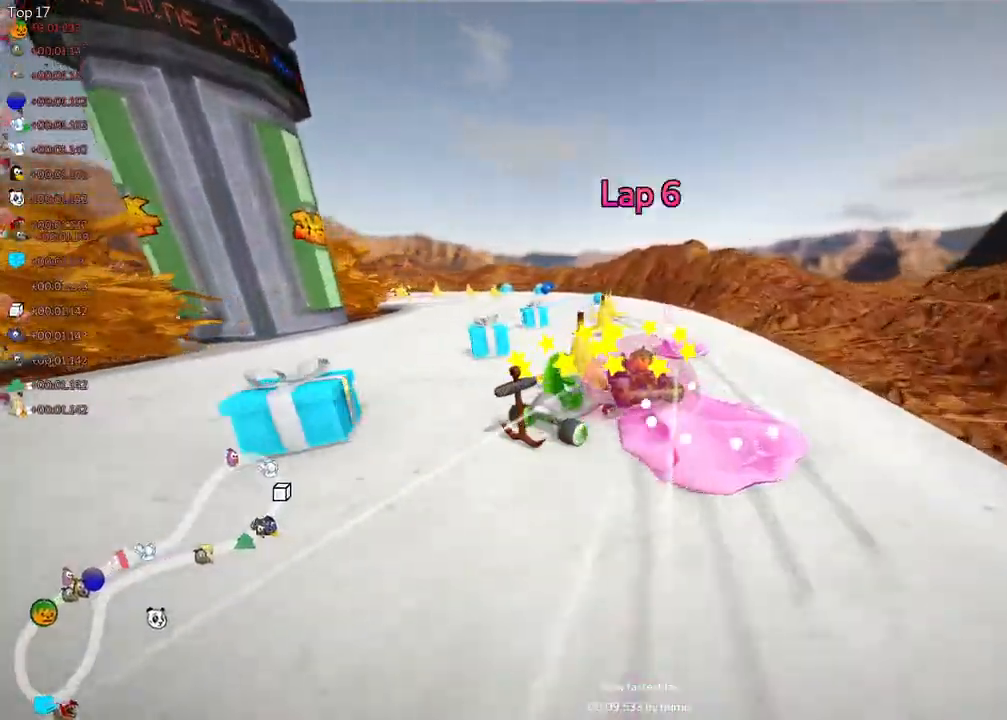
{"keys": ["left", "right", "space", "up"], "events": [[50, "left", "down"], [50, "space", "down"], [183, "space", "up"], [383, "space", "down"]]}
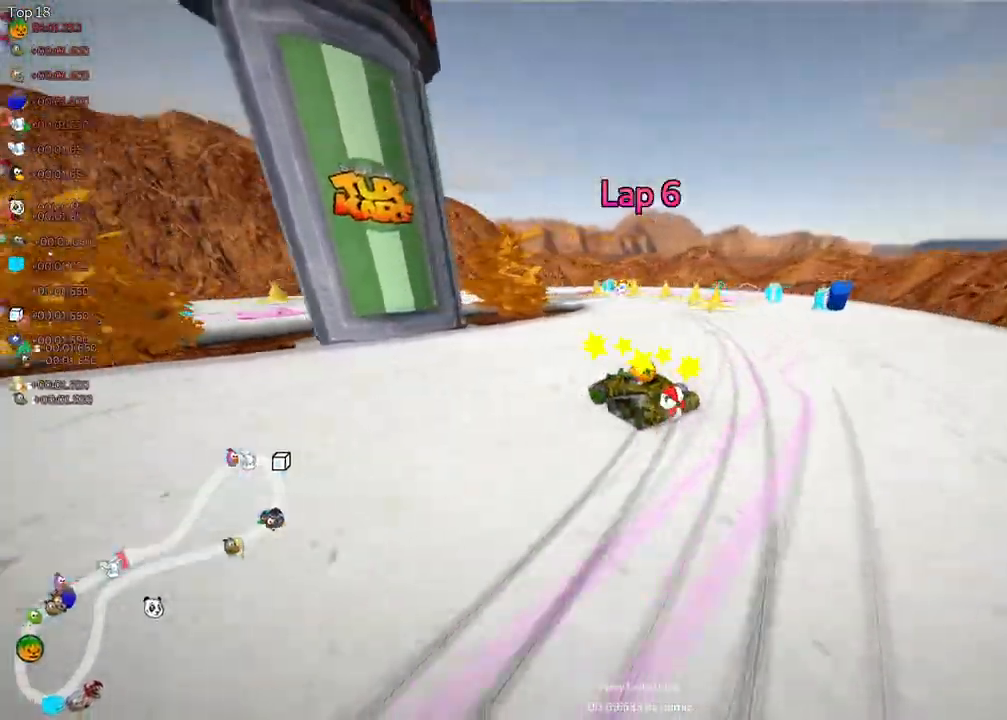
{"keys": ["left", "right", "space", "up"], "events": [[17, "space", "up"], [167, "space", "down"], [317, "space", "up"], [450, "space", "down"]]}
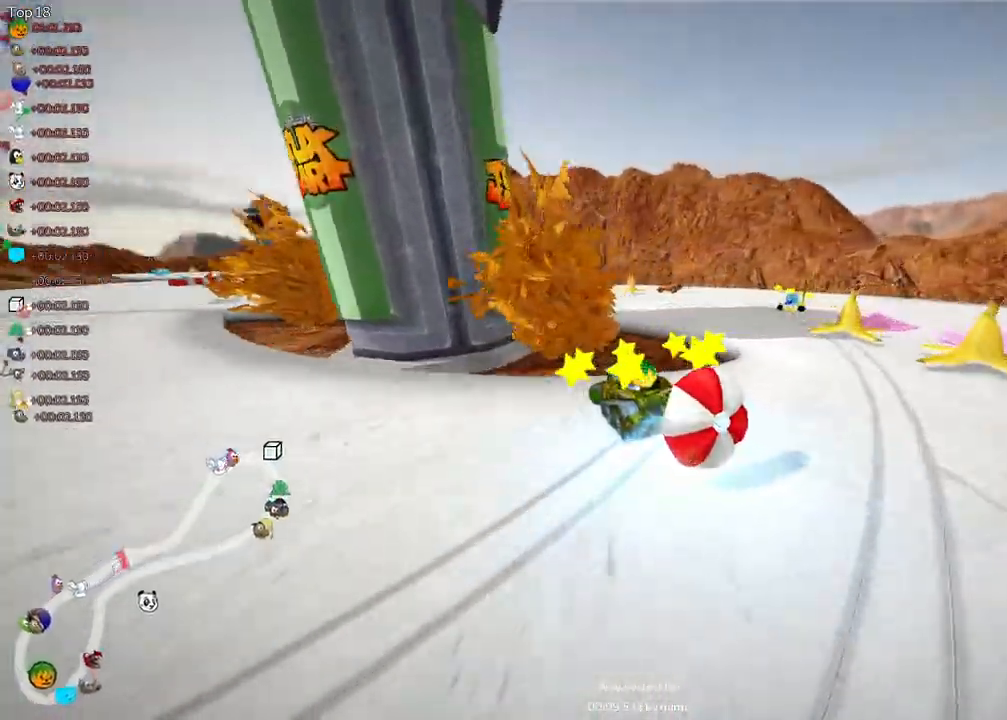
{"keys": ["left", "space", "up"], "events": [[50, "right", "up"], [200, "space", "up"], [433, "space", "down"]]}
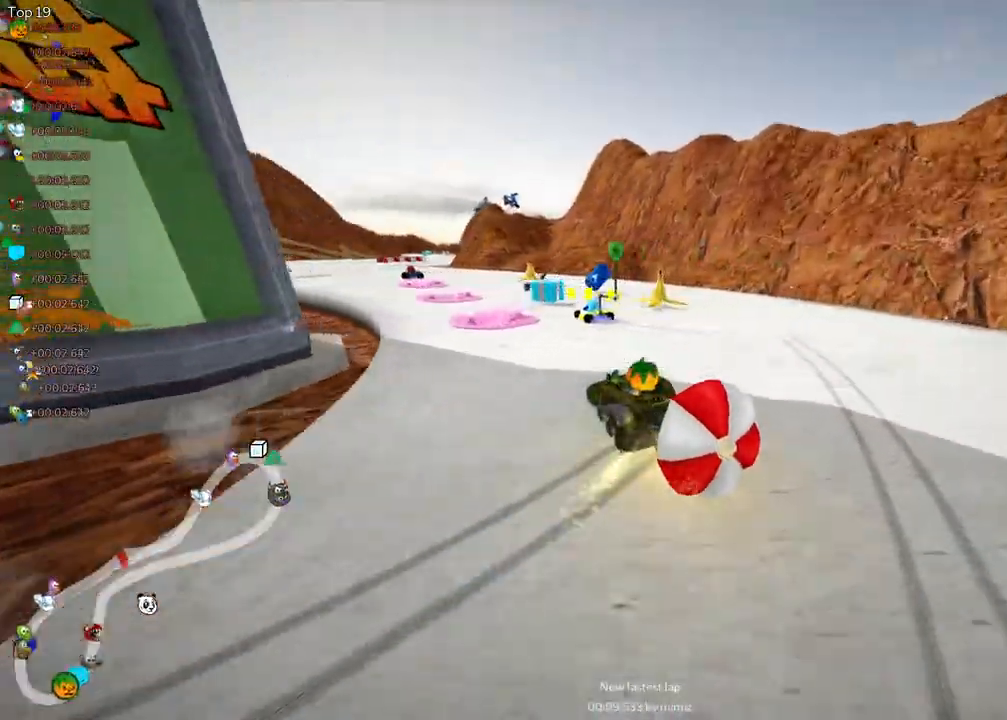
{"keys": ["left", "space", "up"], "events": []}
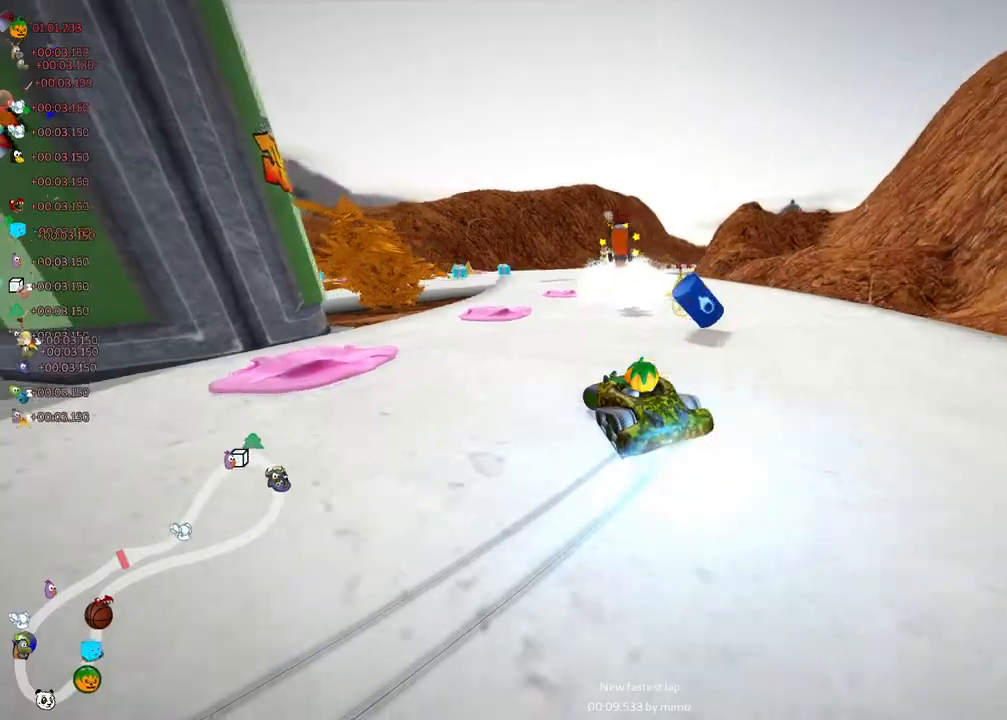
{"keys": ["space", "up"], "events": [[50, "right", "down"], [133, "left", "up"], [283, "space", "up"], [383, "right", "up"], [467, "space", "down"]]}
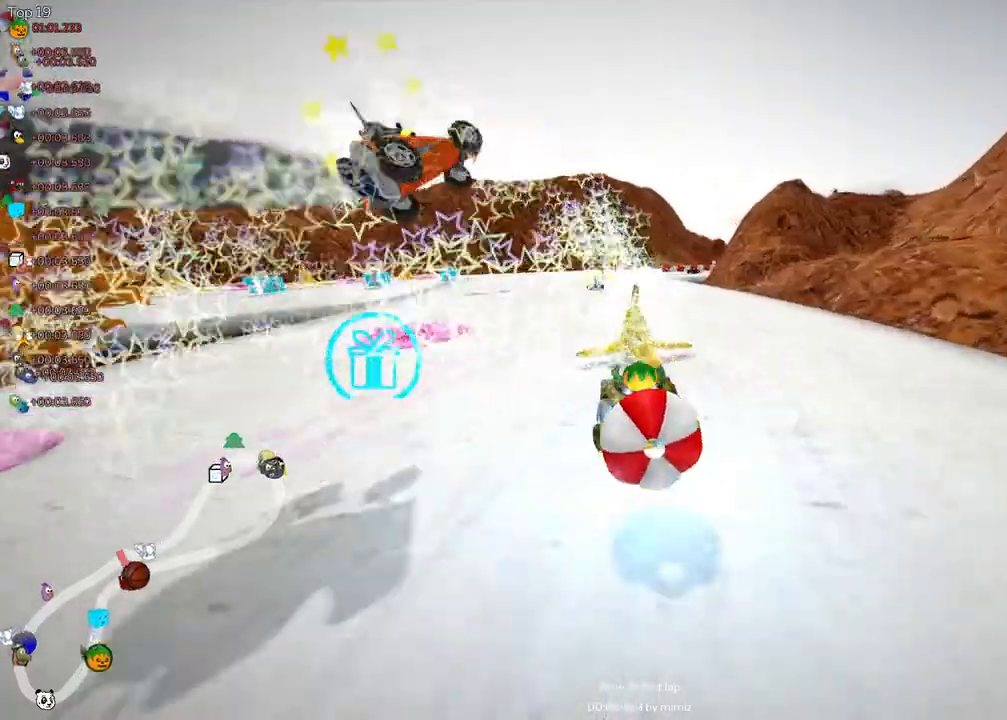
{"keys": ["down", "space"], "events": [[67, "down", "down"], [67, "up", "up"], [100, "space", "up"], [300, "space", "down"]]}
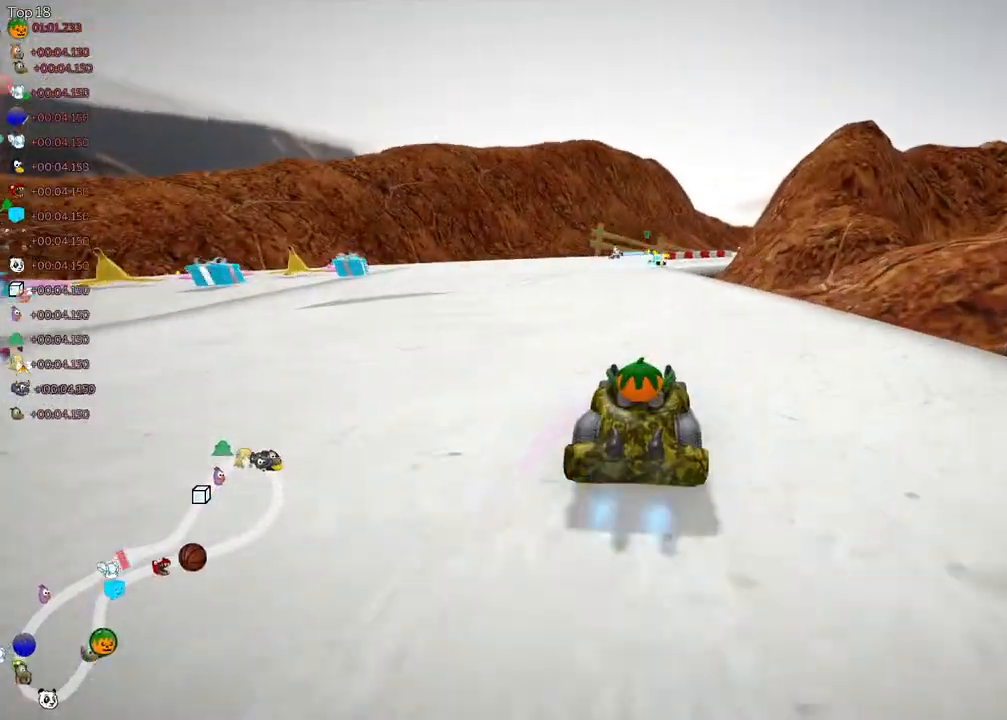
{"keys": ["left", "space", "up"], "events": [[83, "down", "up"], [83, "space", "up"], [83, "up", "down"], [367, "space", "down"], [400, "left", "down"]]}
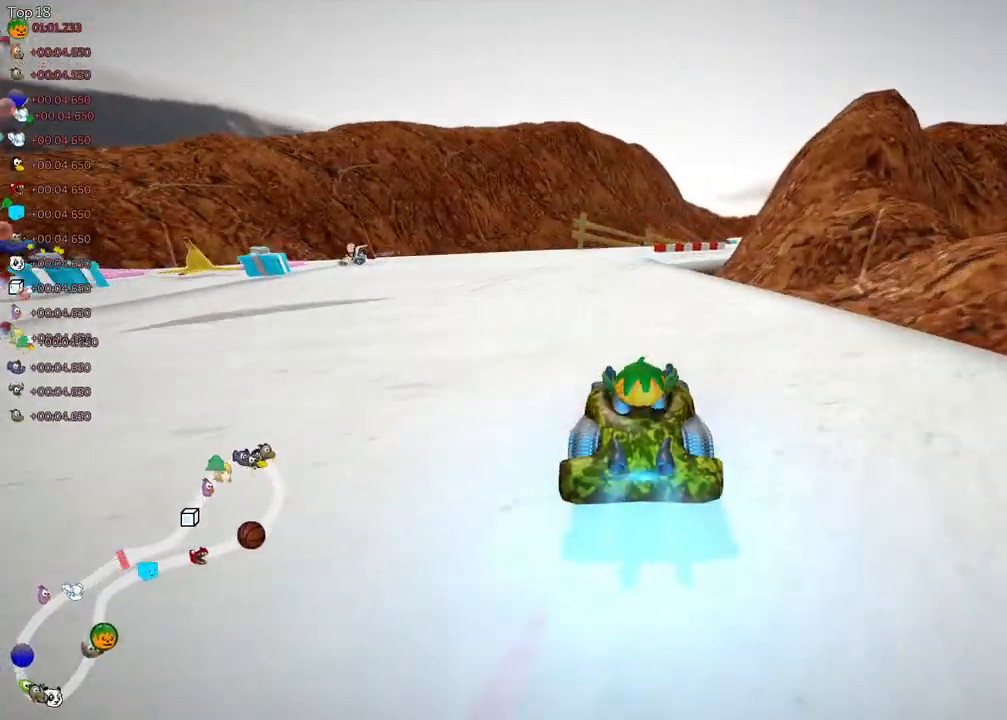
{"keys": ["right", "space", "up"], "events": [[17, "left", "up"], [17, "space", "up"], [150, "space", "down"], [200, "space", "up"], [400, "space", "down"], [450, "right", "down"]]}
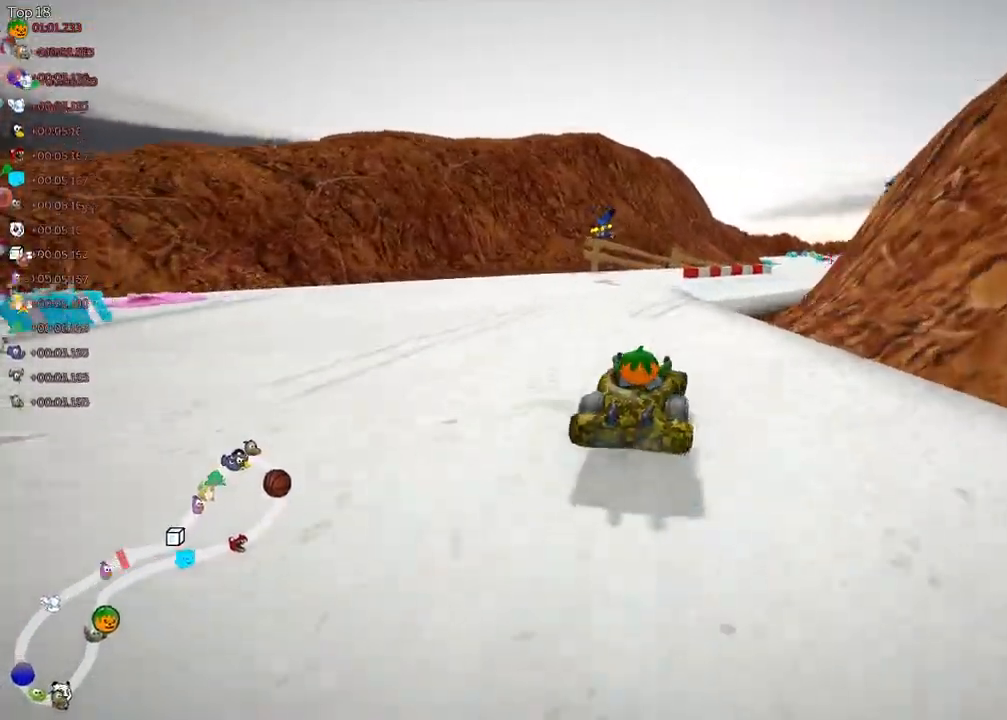
{"keys": ["left", "up"], "events": [[33, "left", "down"], [33, "space", "up"], [83, "right", "up"], [183, "space", "down"], [267, "space", "up"], [417, "space", "down"], [500, "space", "up"]]}
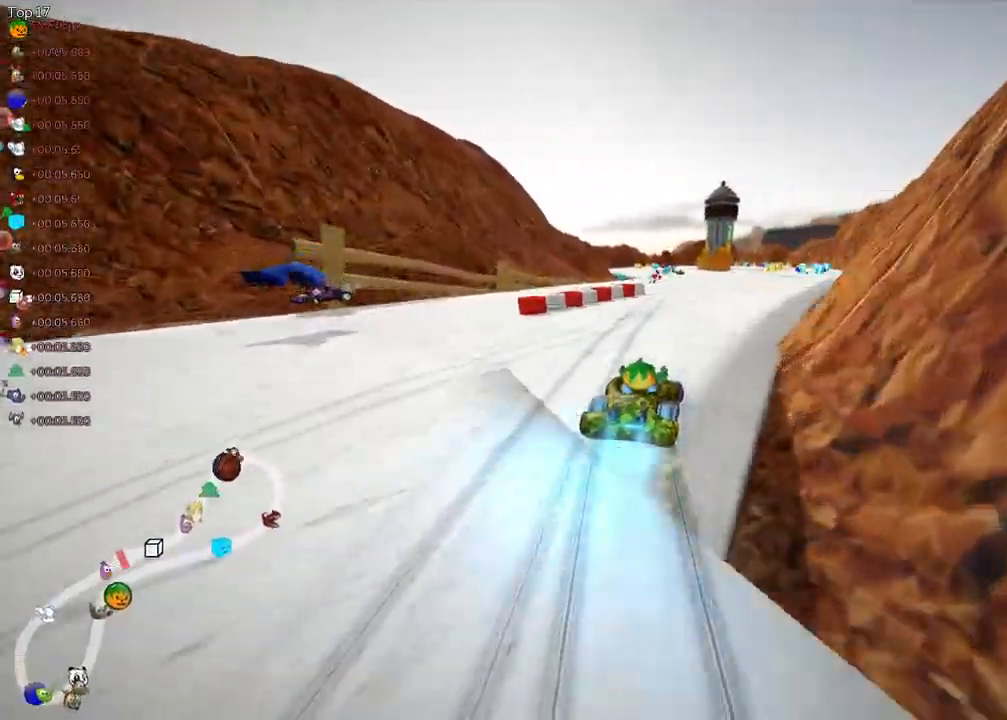
{"keys": ["space", "up"], "events": [[150, "space", "down"], [200, "space", "up"], [350, "right", "down"], [350, "space", "down"], [433, "left", "up"], [483, "right", "up"]]}
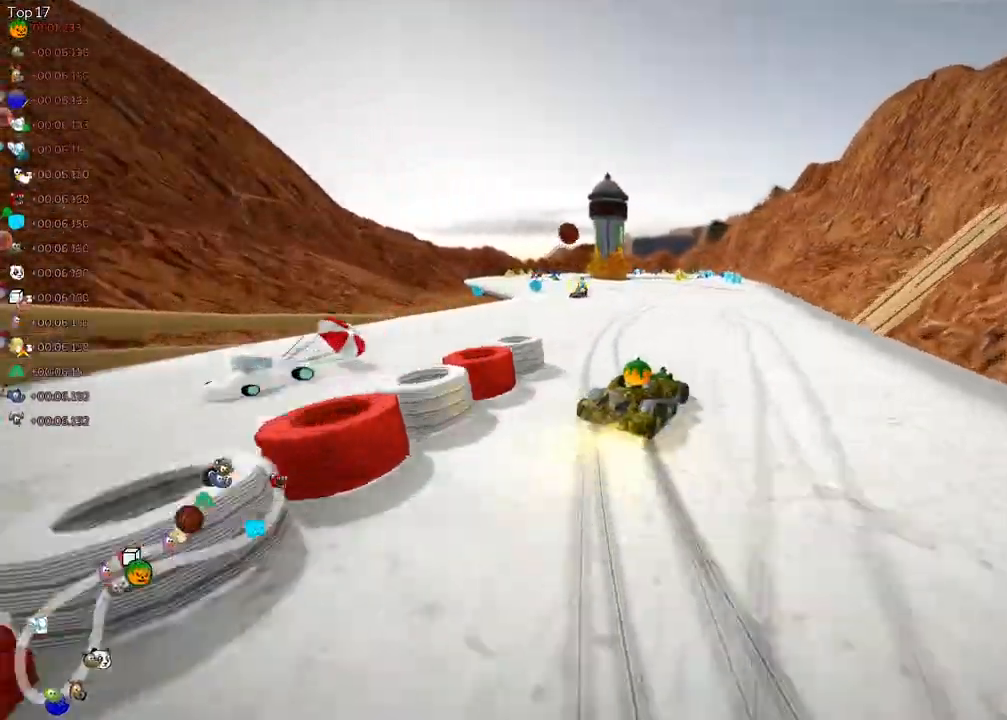
{"keys": ["up"], "events": [[33, "space", "up"], [83, "left", "down"], [183, "left", "up"]]}
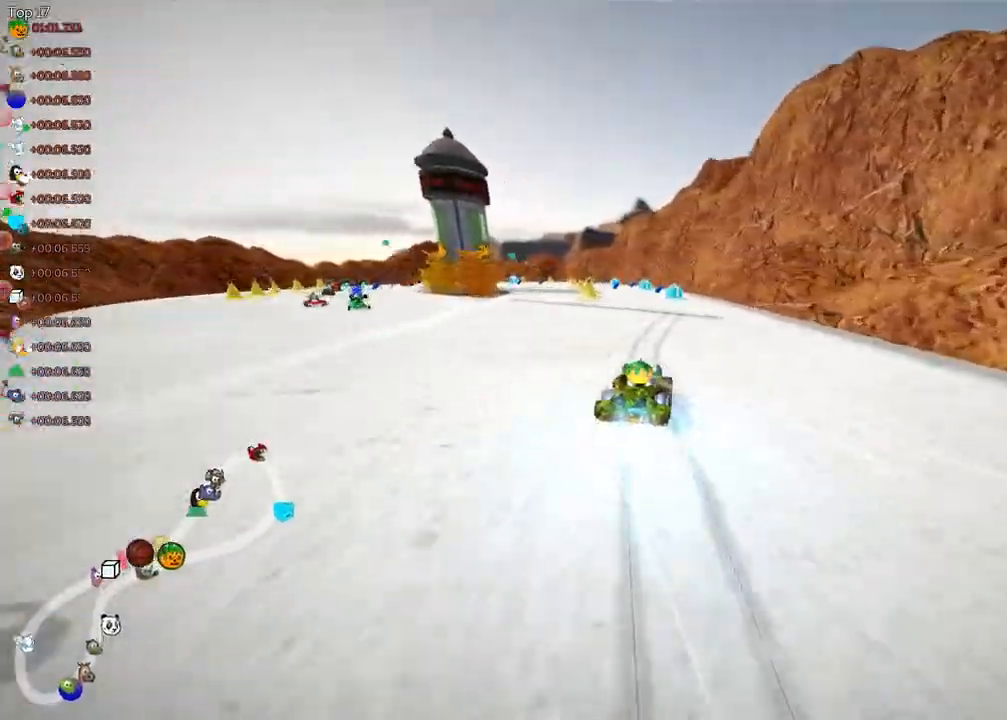
{"keys": ["right", "up"], "events": [[400, "left", "down"], [483, "left", "up"], [483, "right", "down"]]}
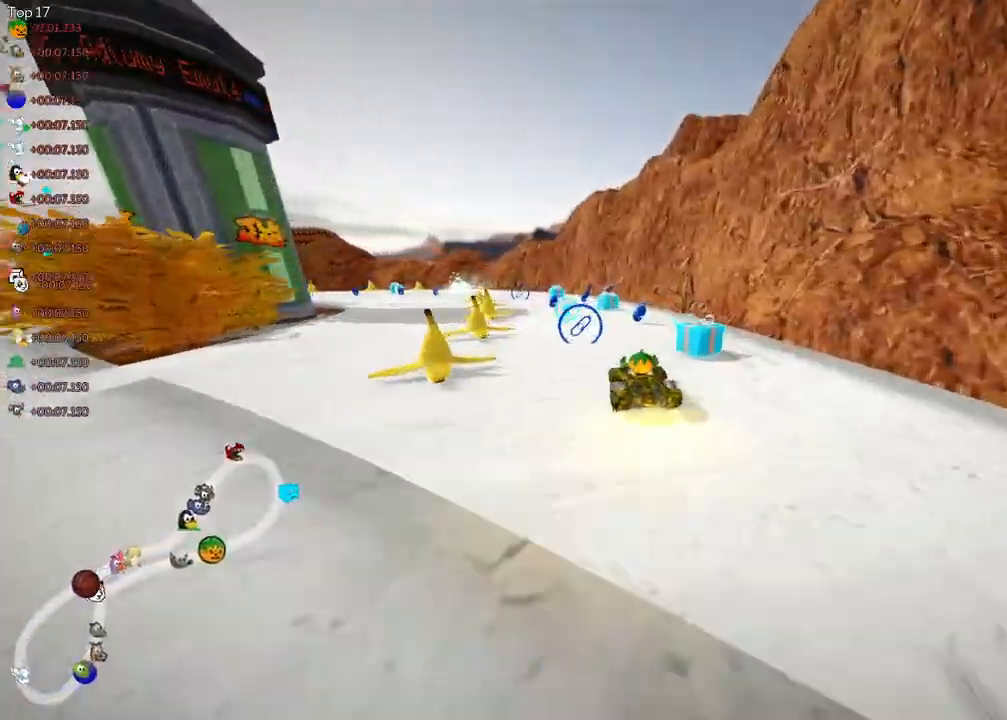
{"keys": ["left", "right", "up"], "events": [[133, "space", "down"], [233, "left", "down"], [233, "space", "up"], [333, "space", "down"], [383, "left", "up"], [417, "space", "up"], [467, "left", "down"]]}
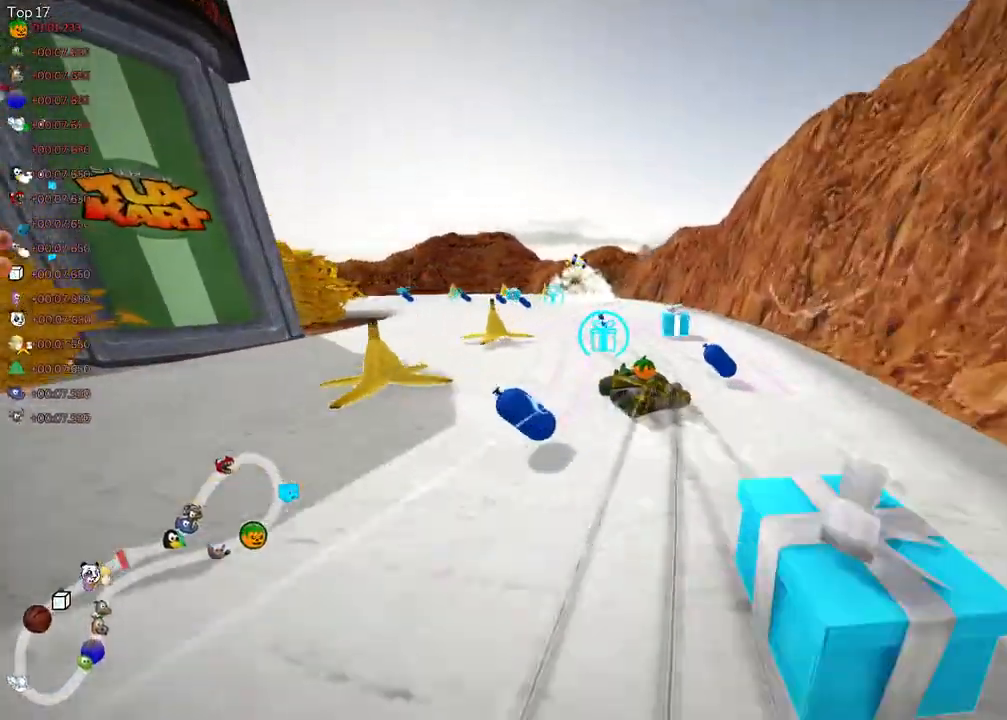
{"keys": ["left", "up"], "events": [[67, "space", "down"], [217, "space", "up"], [350, "space", "down"], [483, "right", "up"], [483, "space", "up"]]}
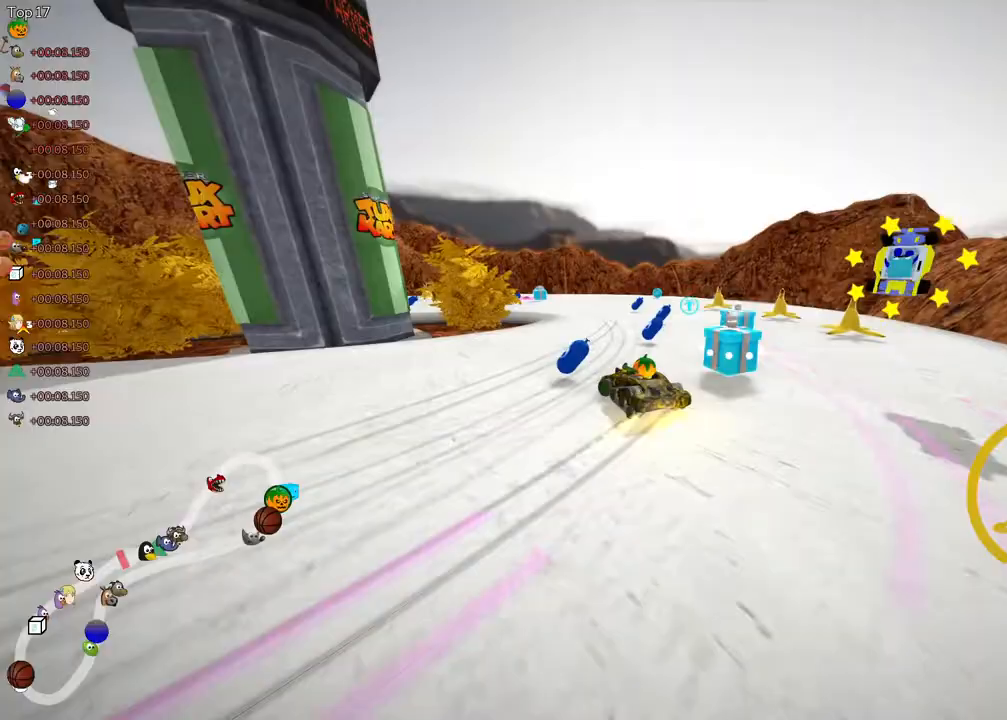
{"keys": ["left", "space", "up"], "events": [[317, "space", "down"]]}
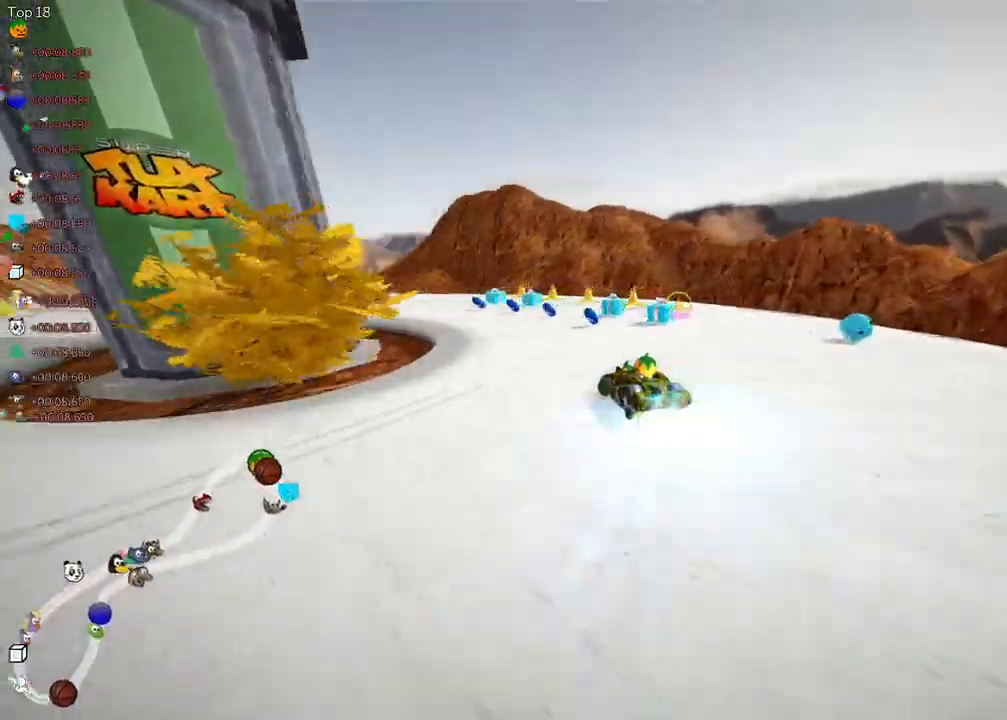
{"keys": ["space", "up"], "events": [[17, "space", "up"], [150, "left", "up"], [150, "space", "down"], [300, "space", "up"], [450, "space", "down"]]}
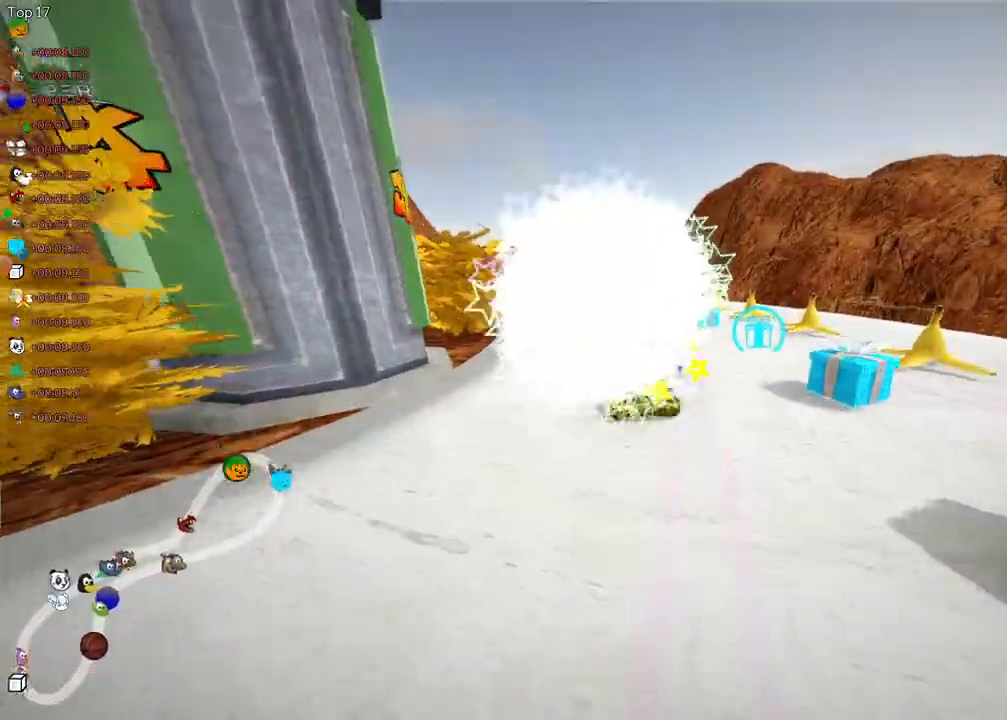
{"keys": ["right", "space", "up"], "events": [[83, "space", "up"], [317, "right", "down"], [450, "space", "down"]]}
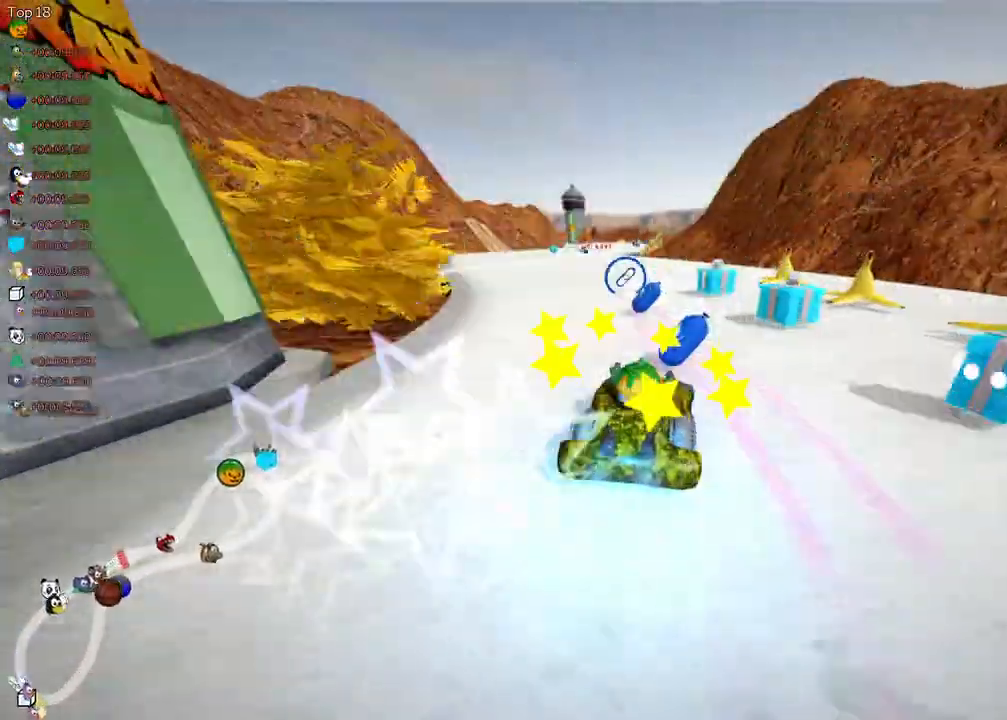
{"keys": ["left", "up"], "events": [[50, "right", "up"], [50, "space", "up"], [283, "space", "down"], [333, "left", "down"], [433, "space", "up"]]}
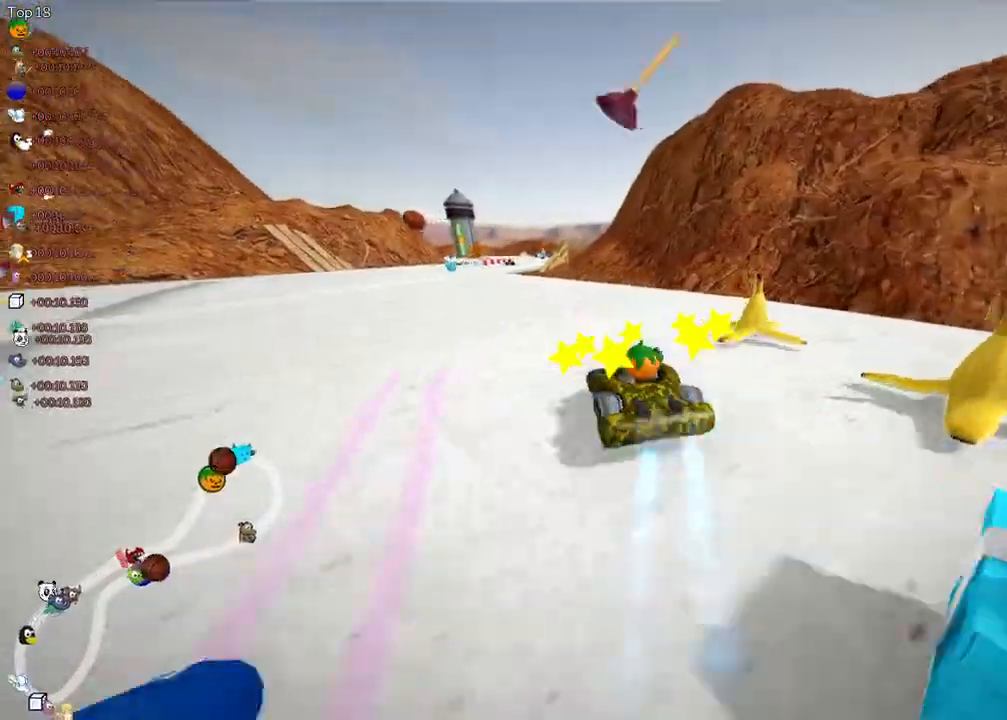
{"keys": ["left", "up"], "events": [[167, "left", "up"], [217, "space", "down"], [317, "right", "down"], [350, "space", "up"], [450, "left", "down"], [500, "right", "up"]]}
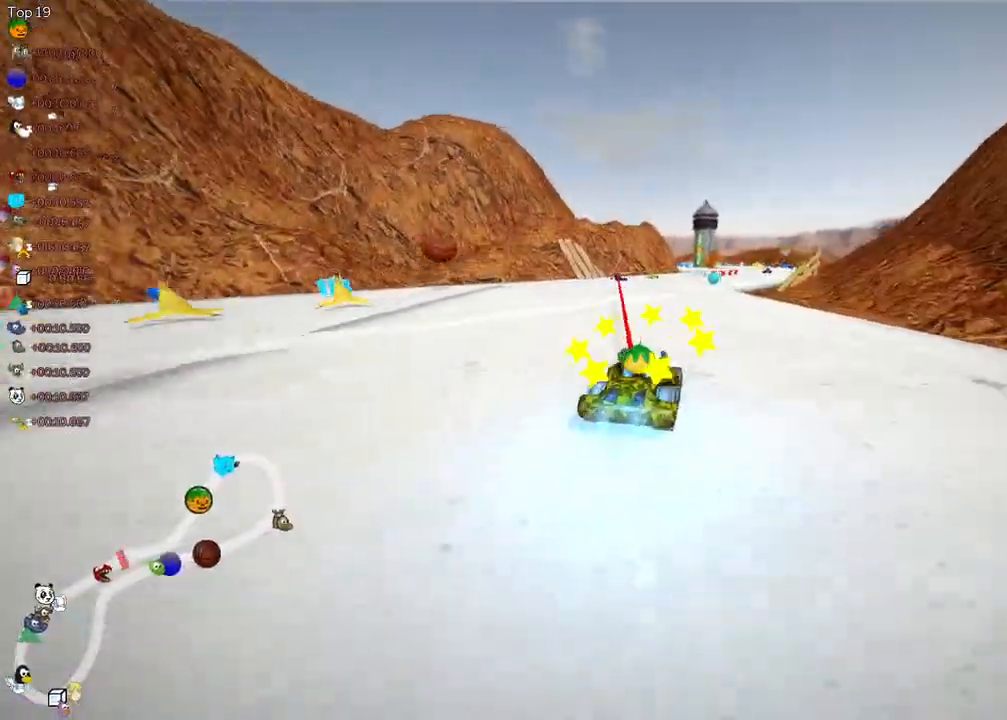
{"keys": ["left", "up"], "events": [[100, "space", "down"], [233, "space", "up"]]}
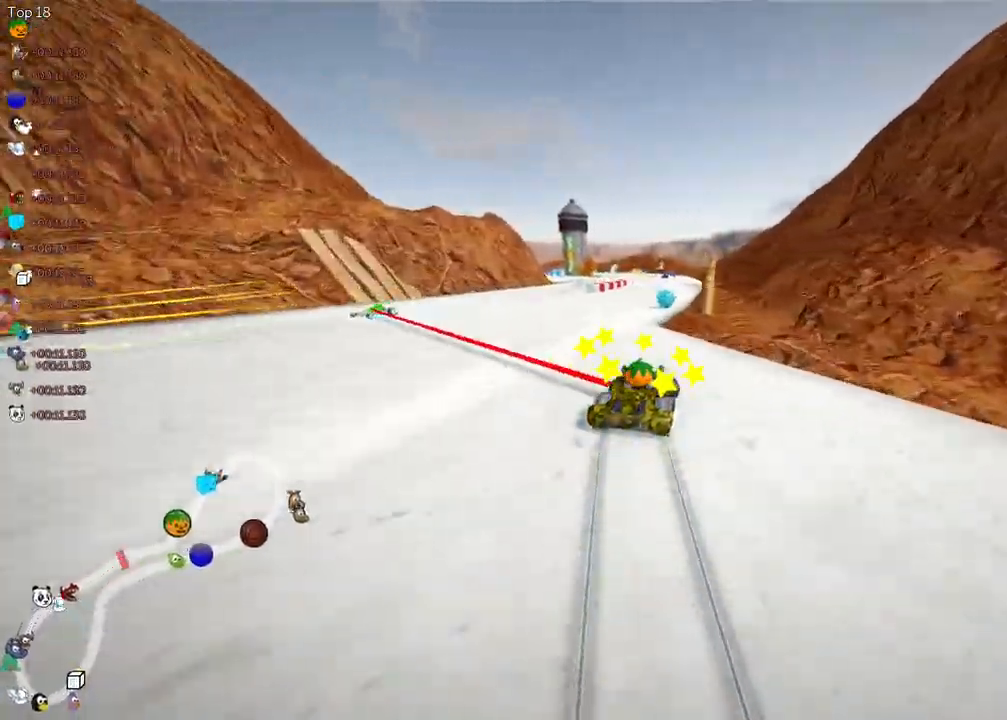
{"keys": ["up"], "events": [[483, "left", "up"]]}
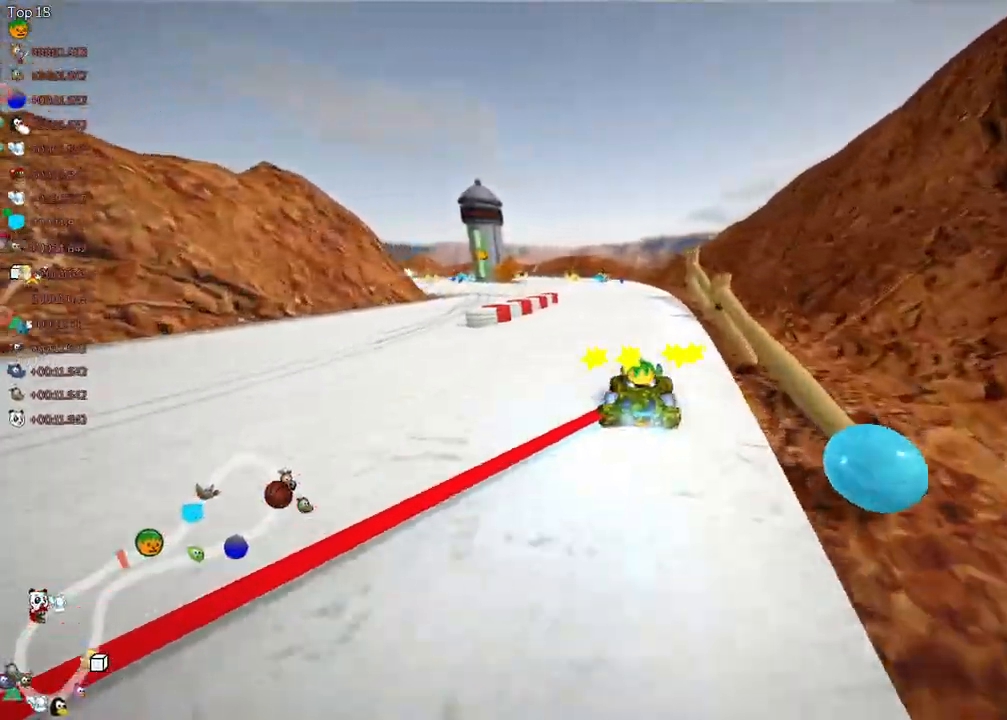
{"keys": ["up"], "events": [[367, "right", "down"], [417, "right", "up"]]}
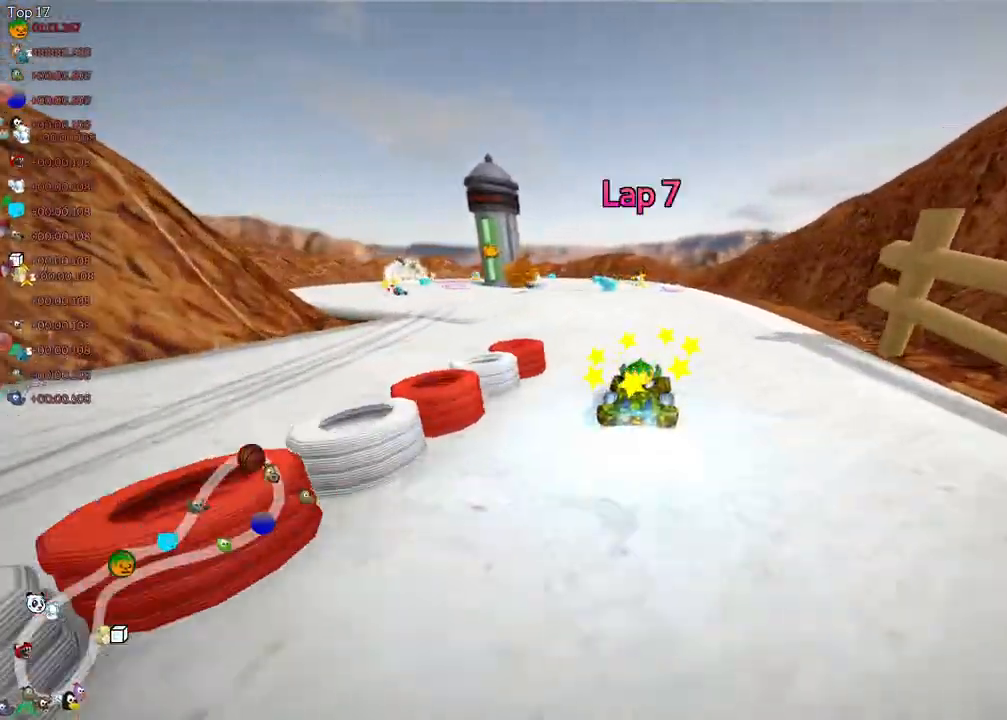
{"keys": ["left", "up"], "events": [[100, "right", "down"], [250, "right", "up"], [250, "space", "down"], [333, "left", "down"], [333, "space", "up"]]}